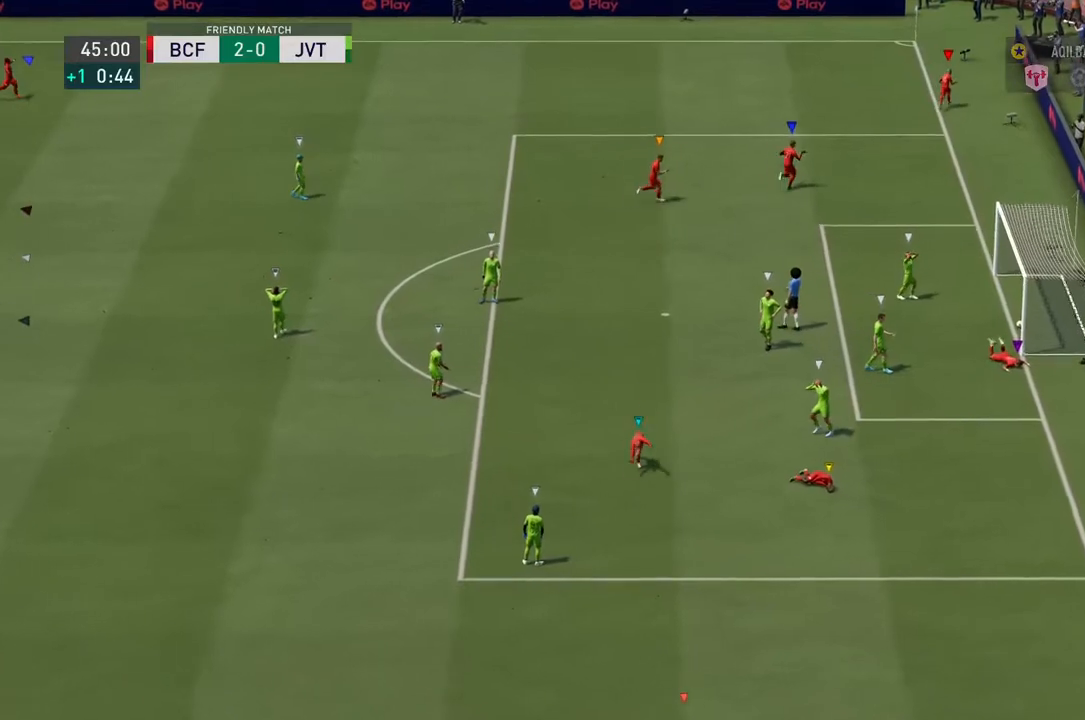
Gameplay with a controller (PlayStation layout); each line is a JSON object with the inputs held at the frame after it. "events" lists button and stick changes between this image and that frame as [ms after this image, input, new state], when the widget could be followed in between. Not read: L3 R3.
{"buttons": [], "left_stick": "center", "right_stick": "center", "events": []}
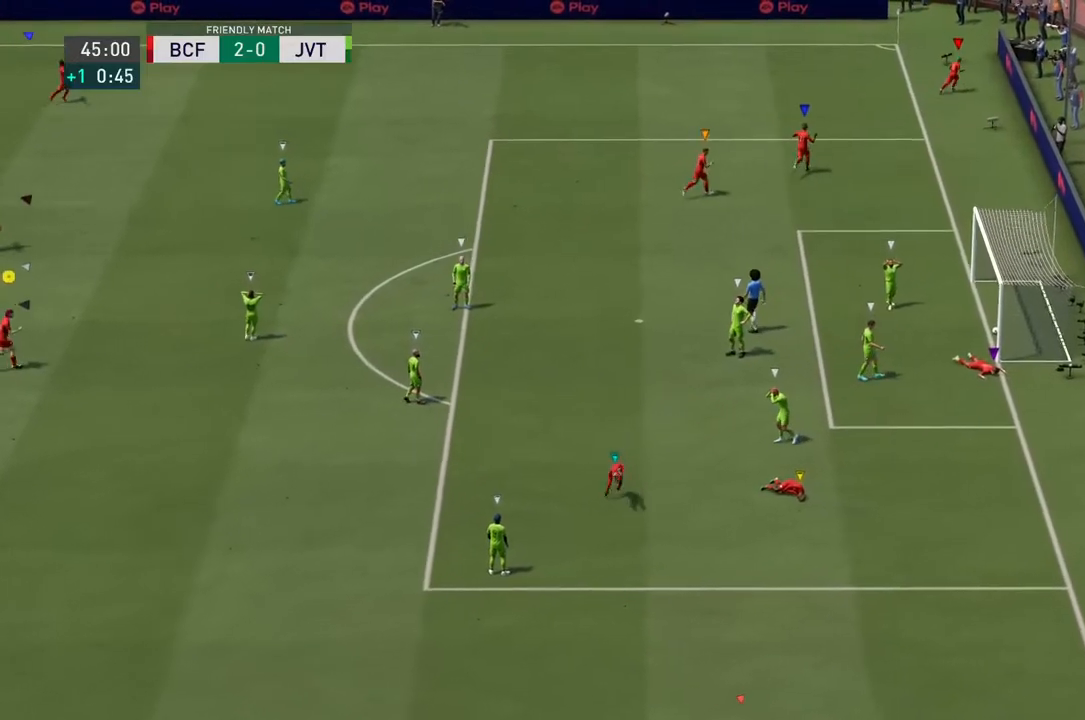
{"buttons": [], "left_stick": "center", "right_stick": "center", "events": []}
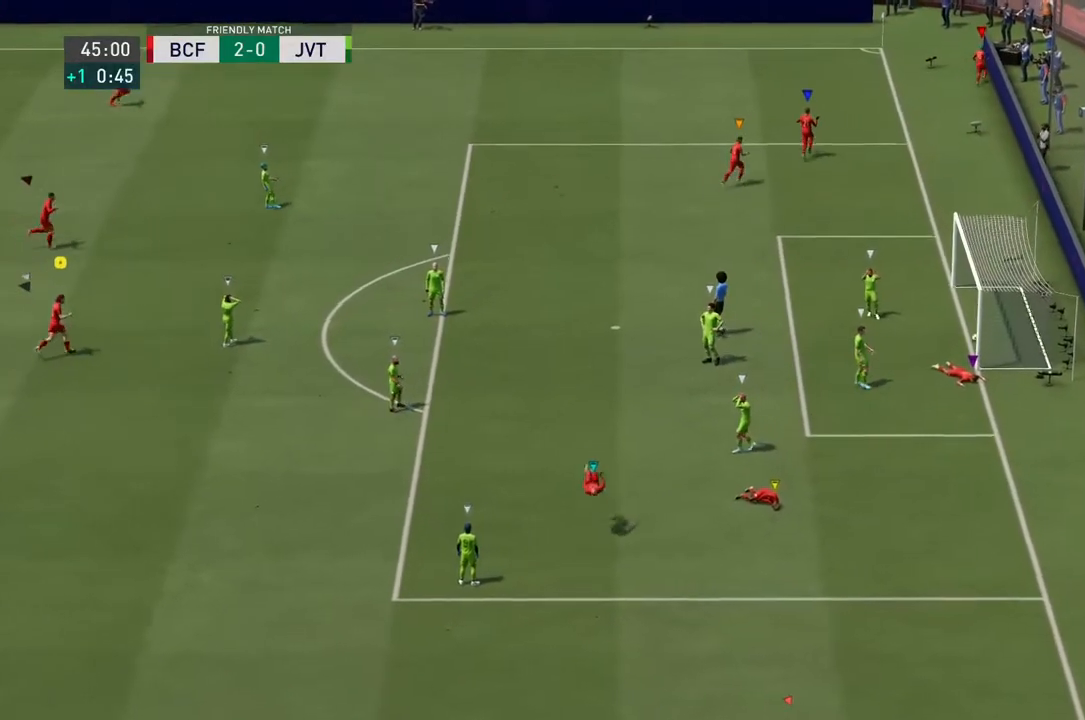
{"buttons": [], "left_stick": "center", "right_stick": "center", "events": []}
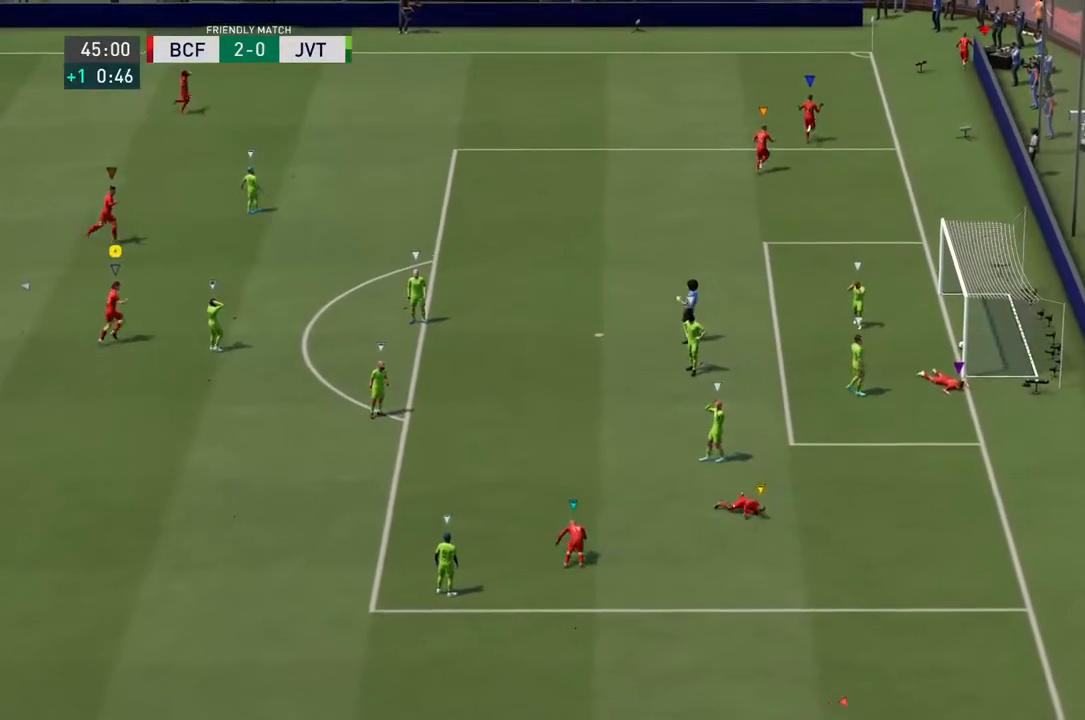
{"buttons": [], "left_stick": "center", "right_stick": "center", "events": []}
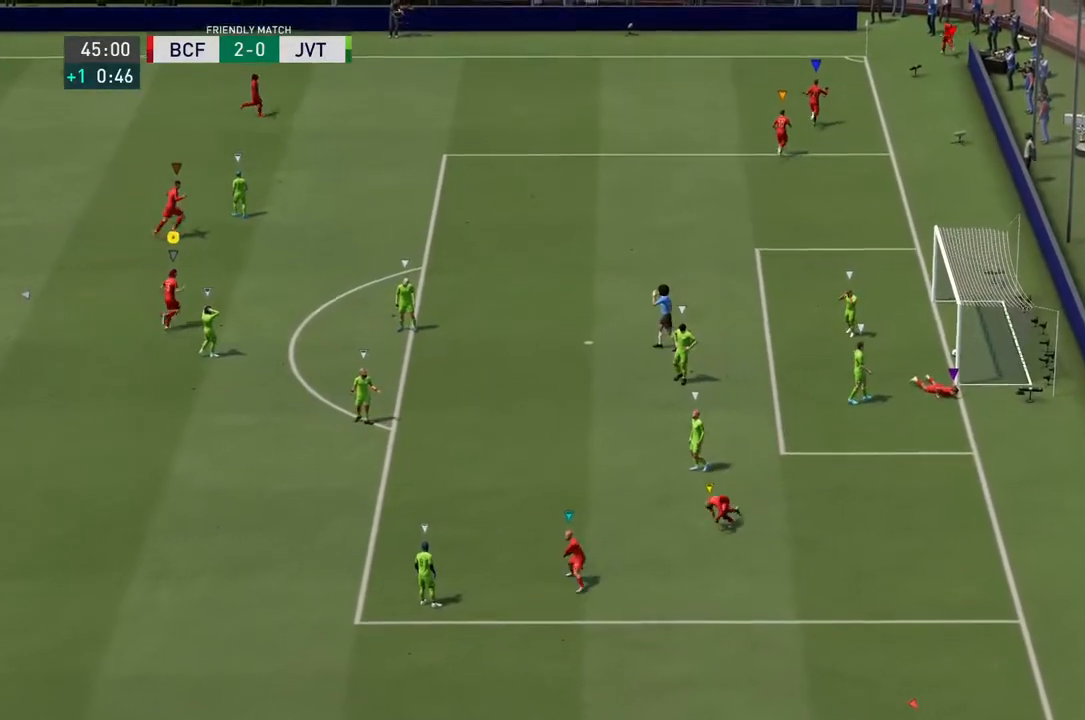
{"buttons": ["L2"], "left_stick": "center", "right_stick": "left", "events": [[383, "right_stick", "left"], [400, "L2", "down"]]}
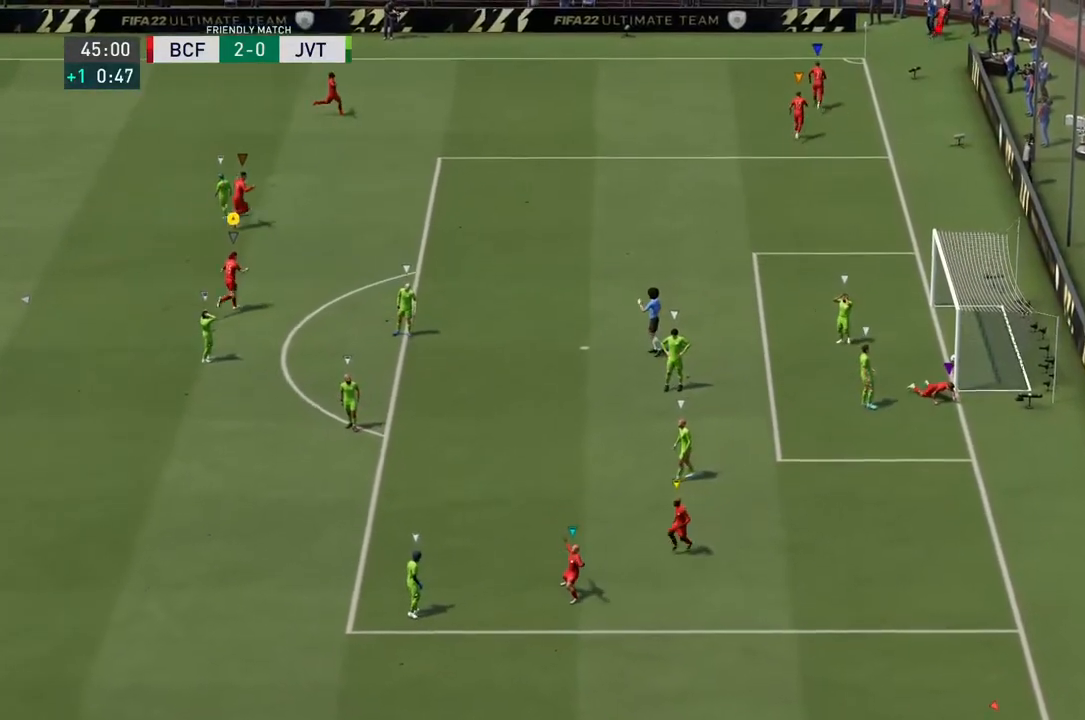
{"buttons": ["L2"], "left_stick": "center", "right_stick": "left", "events": []}